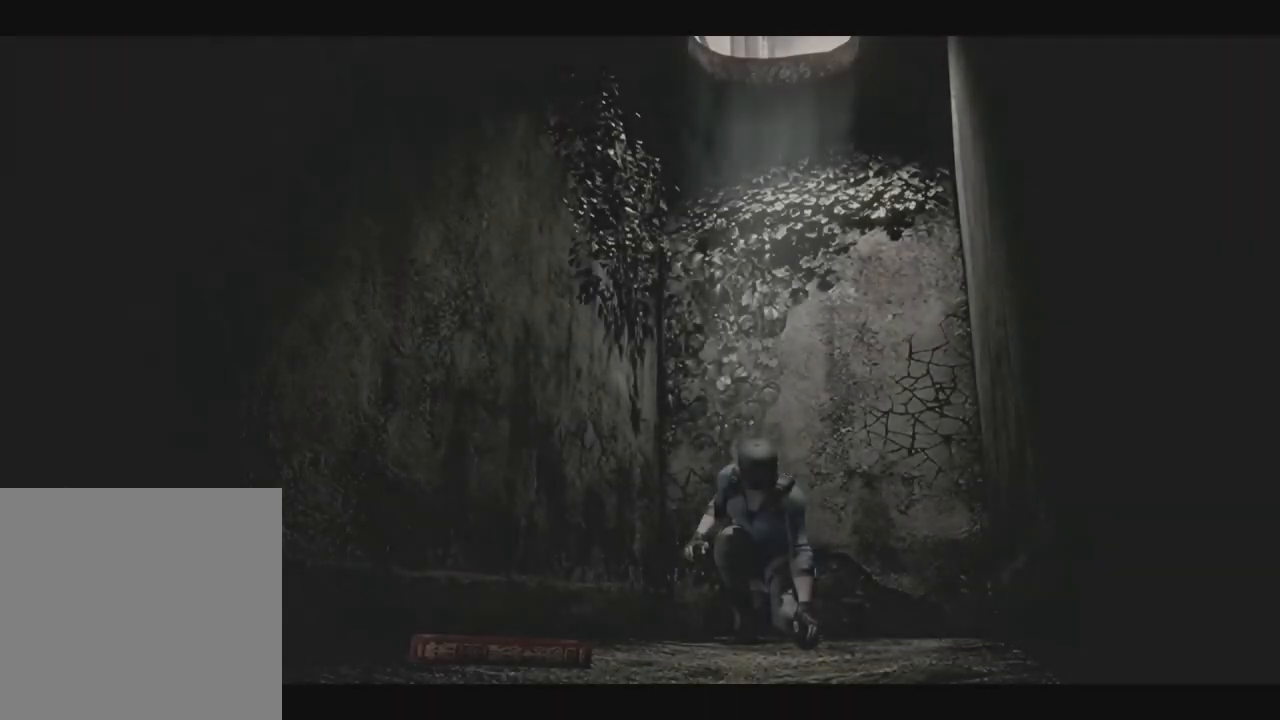
Gameplay with a controller (Xbox layout); each line is a JSON object with the inputs held at the frame after it. "events" lists button and stick changes between this image and that frame as [ms after this image, input, new state], when the widget could be followed in between. Not read: A B SHARE.
{"buttons": ["X", "DPAD_UP"], "left_stick": "left", "right_stick": "down-right", "events": [[150, "DPAD_UP", "down"]]}
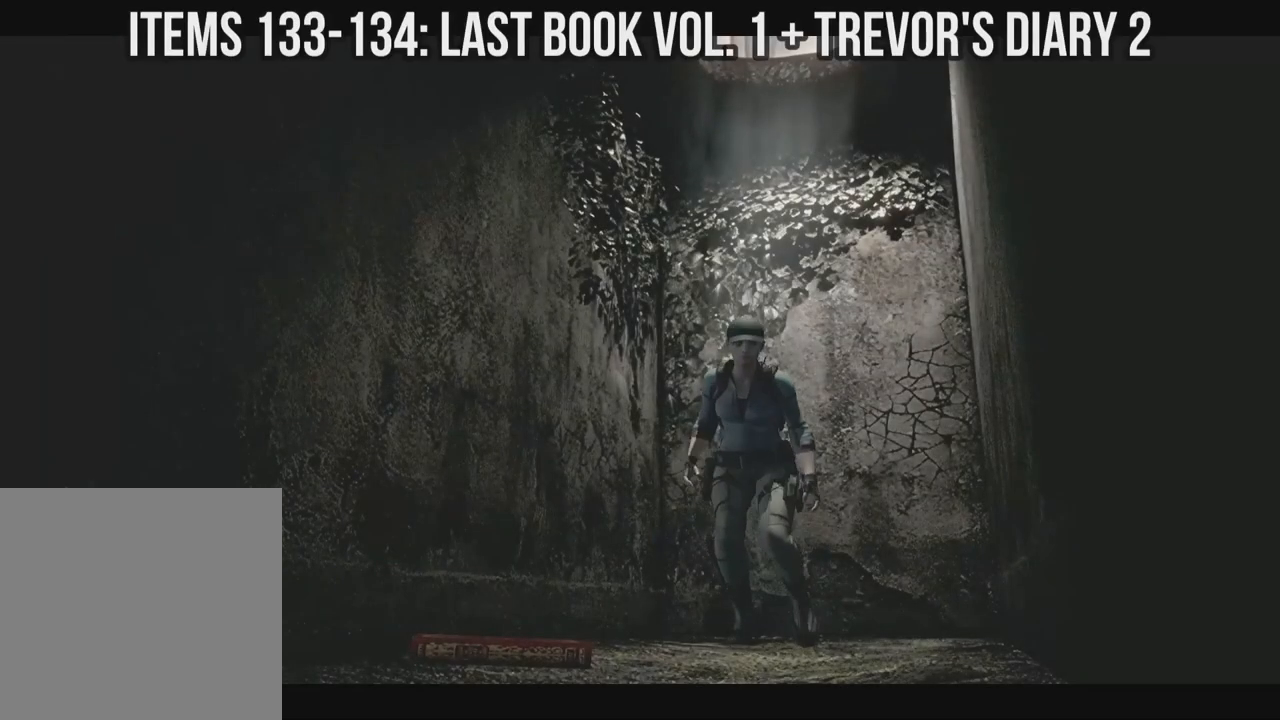
{"buttons": ["X", "DPAD_UP"], "left_stick": "left", "right_stick": "down-right", "events": []}
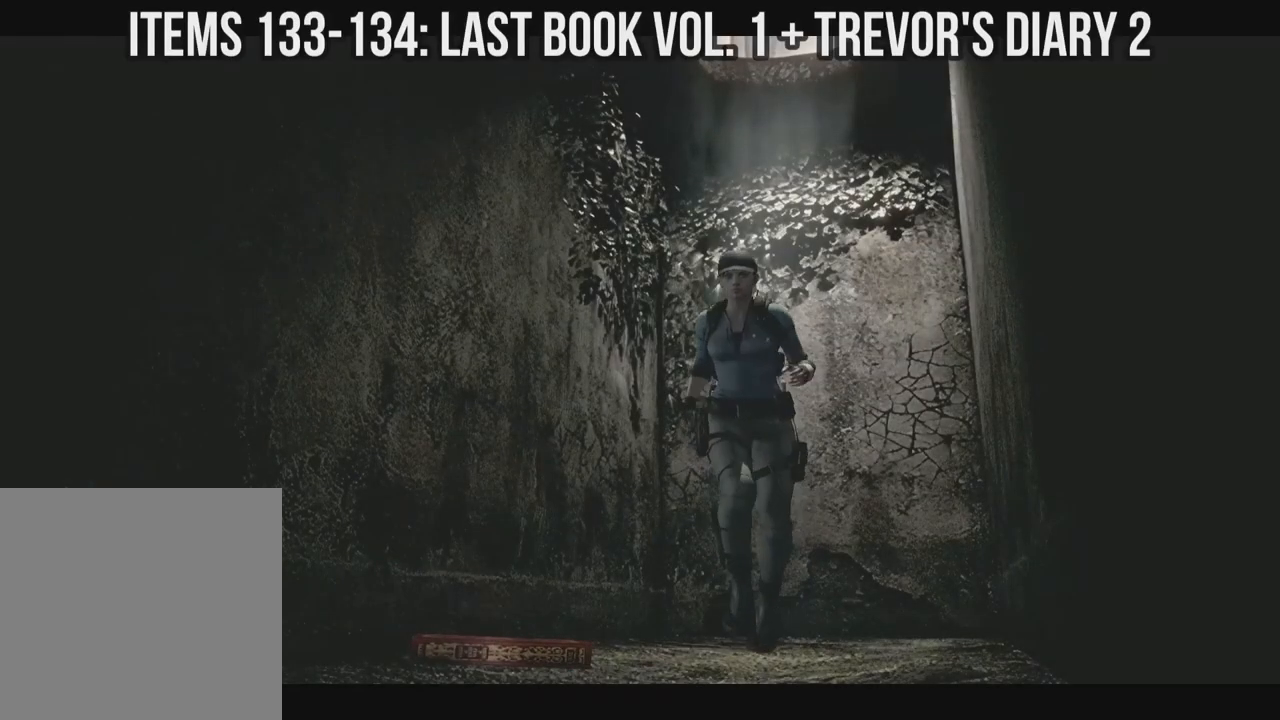
{"buttons": ["DPAD_UP", "DPAD_LEFT"], "left_stick": "left", "right_stick": "down-right", "events": [[33, "DPAD_RIGHT", "down"], [400, "DPAD_RIGHT", "up"], [450, "DPAD_LEFT", "down"], [500, "X", "up"]]}
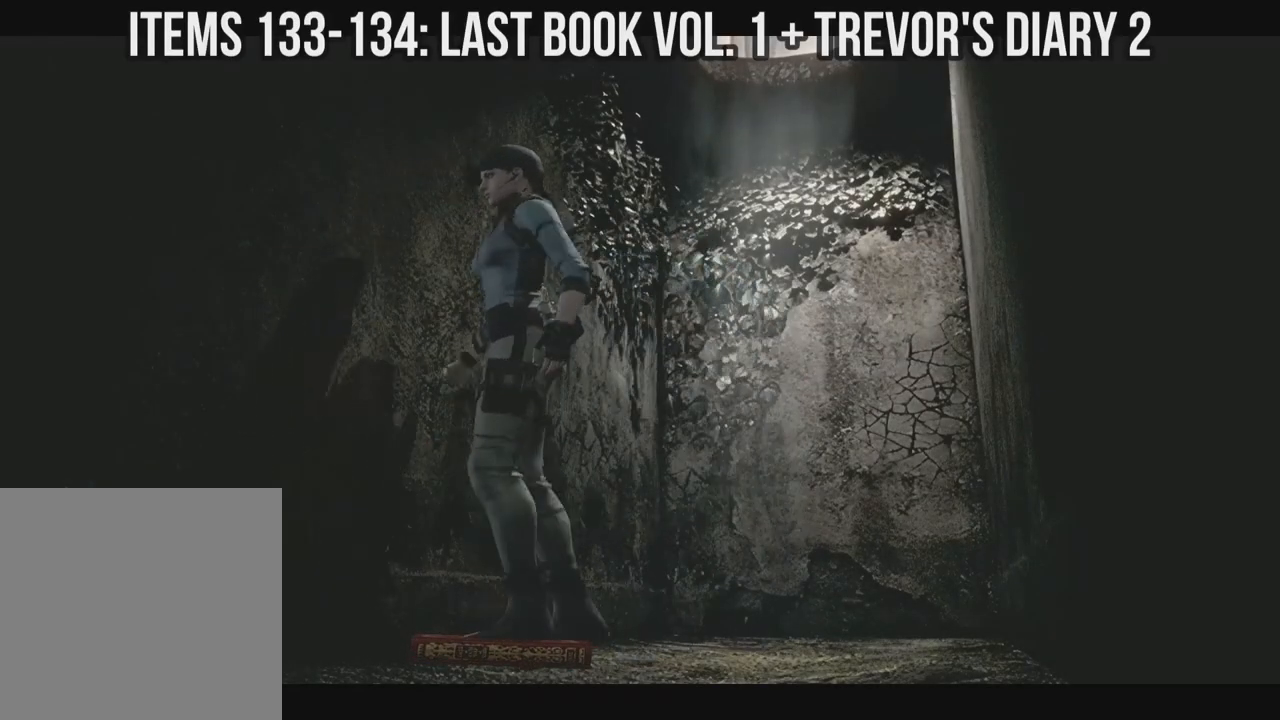
{"buttons": [], "left_stick": "left", "right_stick": "down-right", "events": [[250, "DPAD_LEFT", "up"], [250, "DPAD_UP", "up"]]}
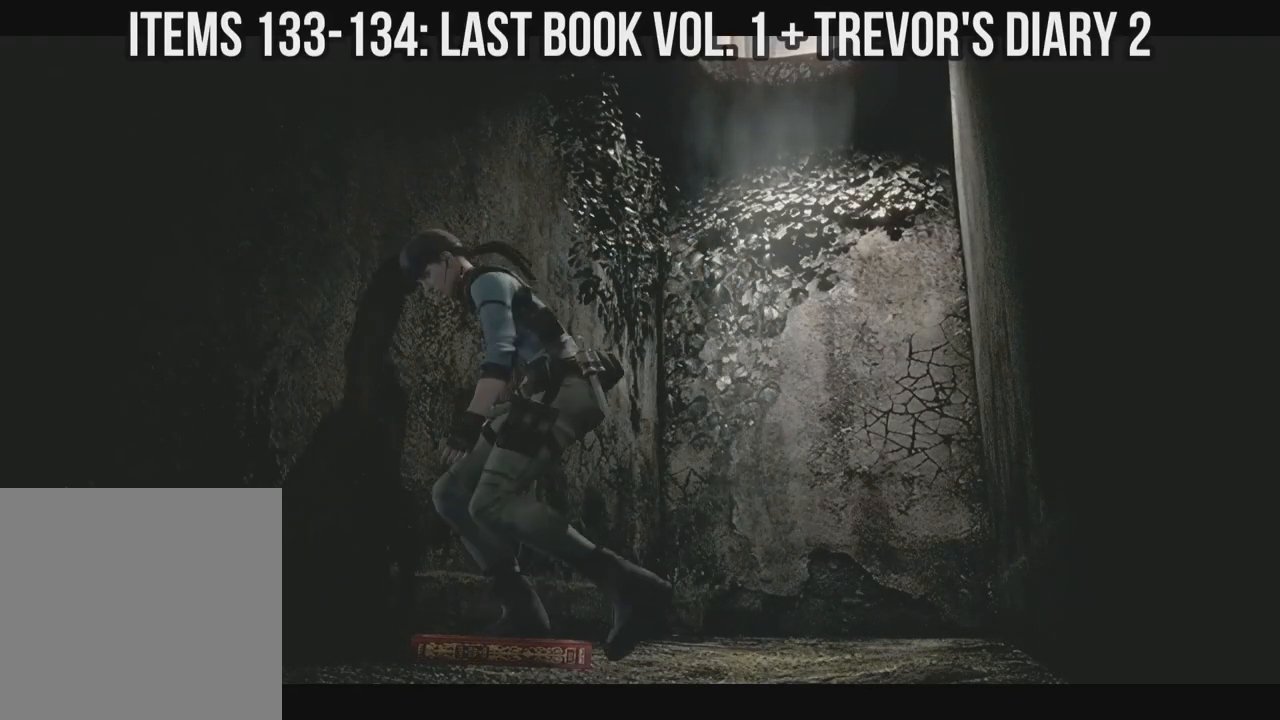
{"buttons": [], "left_stick": "left", "right_stick": "down-right", "events": []}
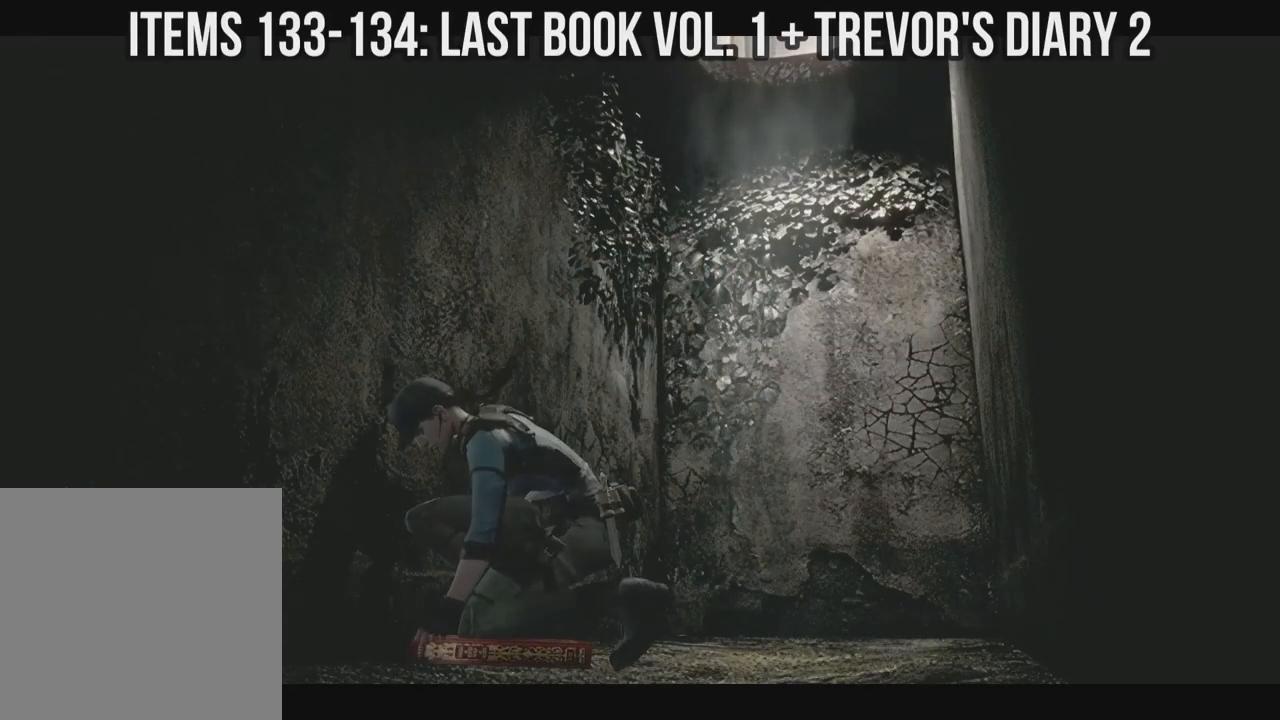
{"buttons": [], "left_stick": "left", "right_stick": "down-right", "events": []}
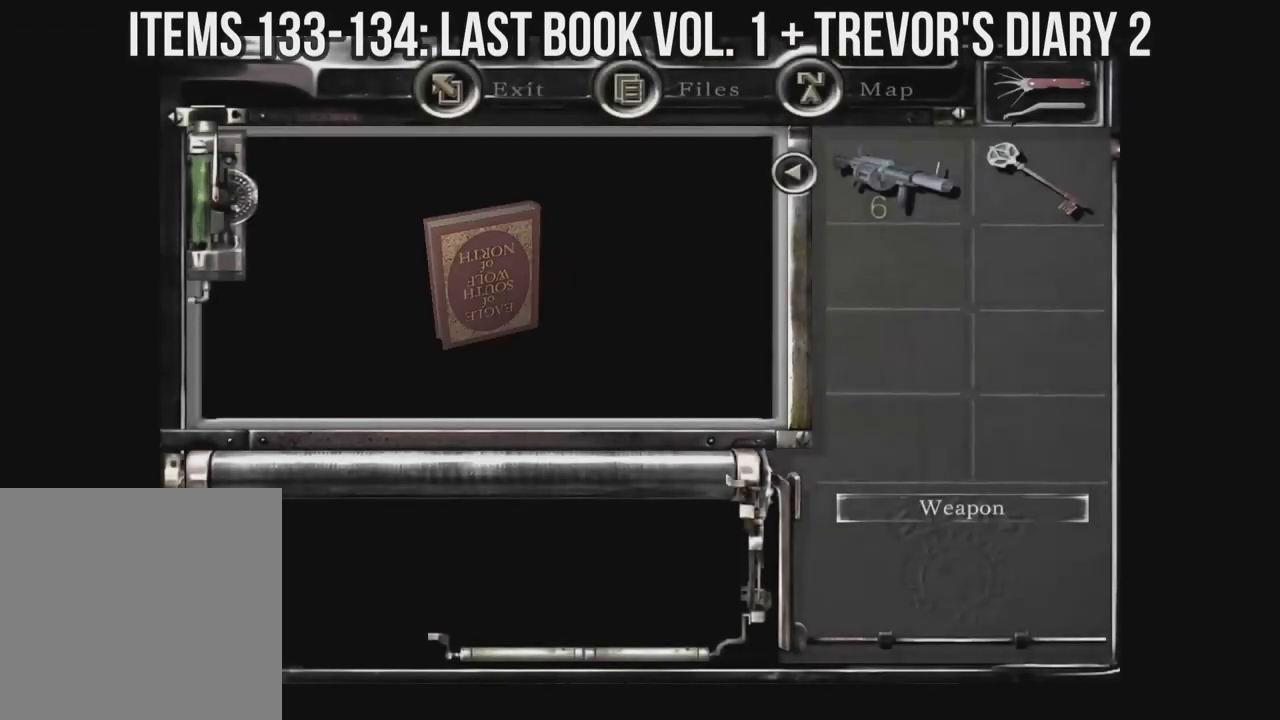
{"buttons": [], "left_stick": "left", "right_stick": "down-right", "events": []}
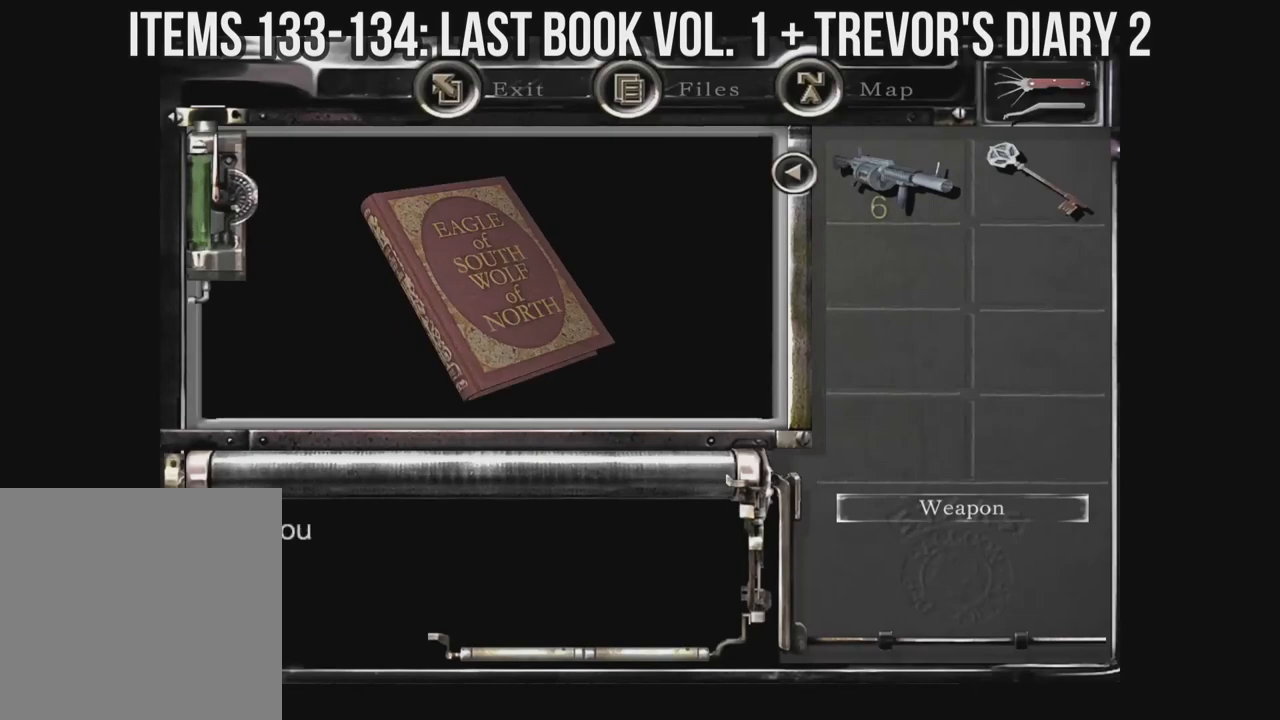
{"buttons": [], "left_stick": "left", "right_stick": "down-right", "events": []}
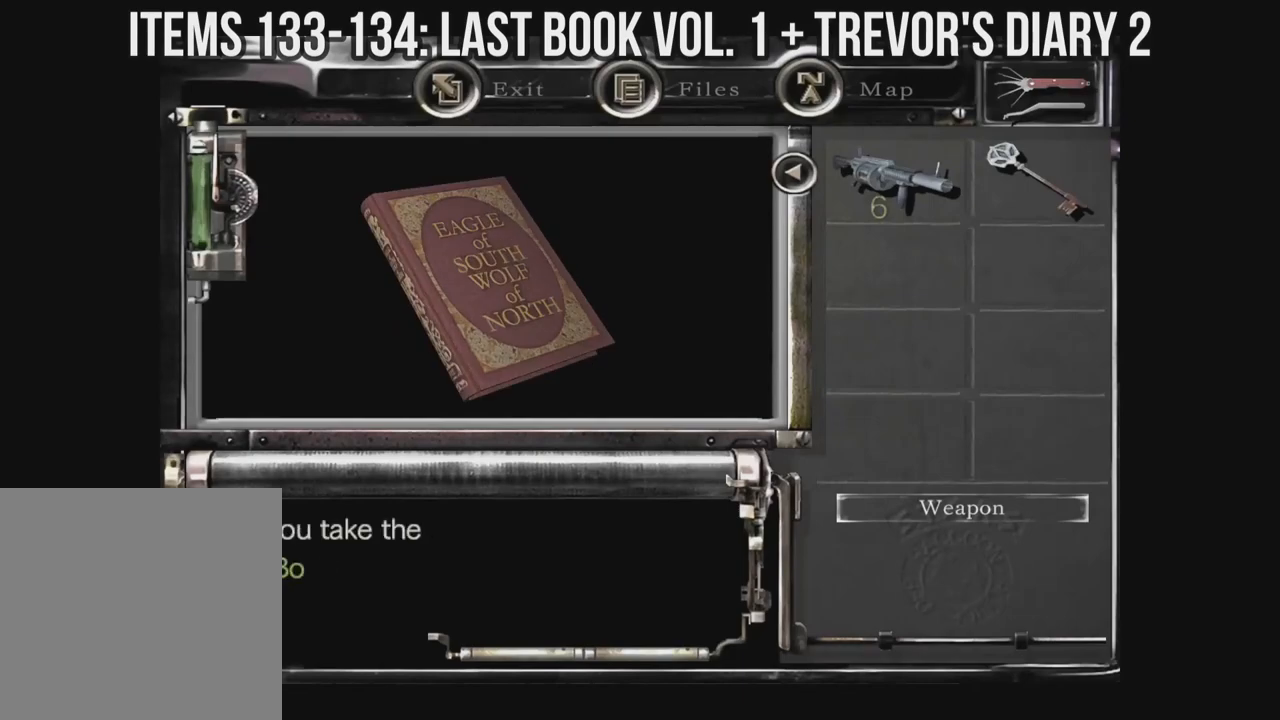
{"buttons": [], "left_stick": "left", "right_stick": "down-right", "events": []}
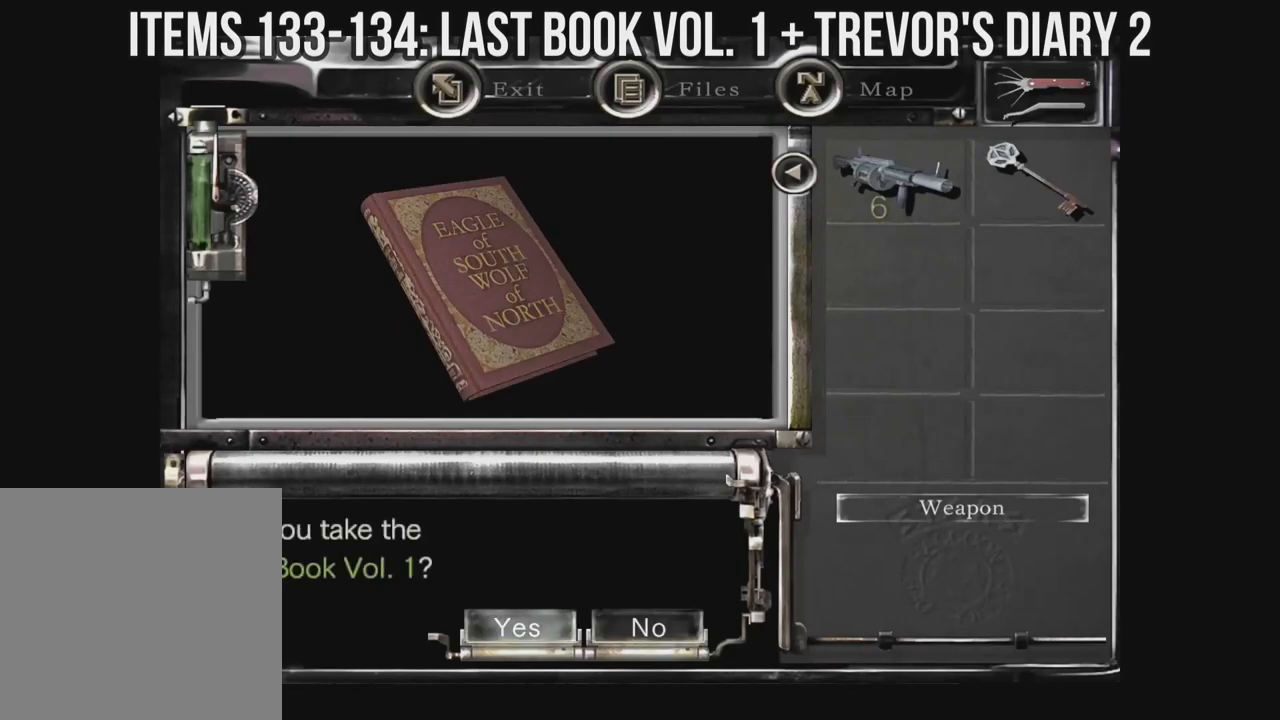
{"buttons": [], "left_stick": "left", "right_stick": "down-right", "events": []}
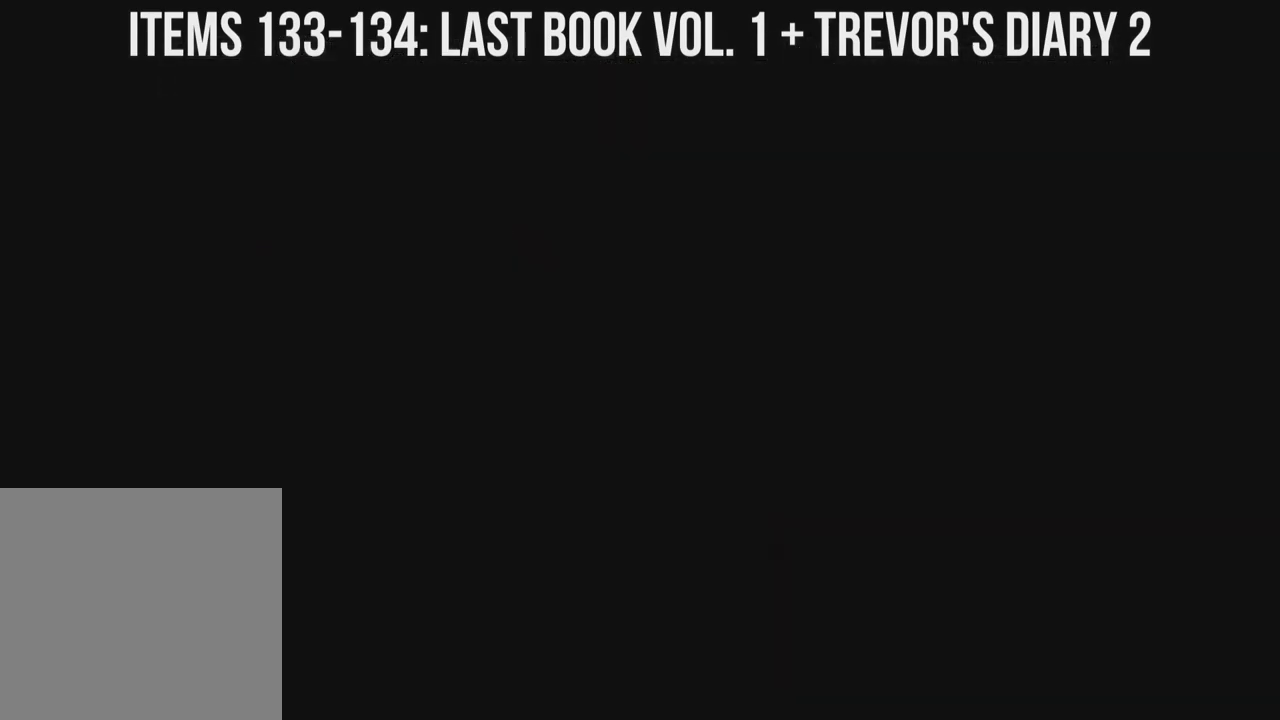
{"buttons": [], "left_stick": "left", "right_stick": "down-right", "events": []}
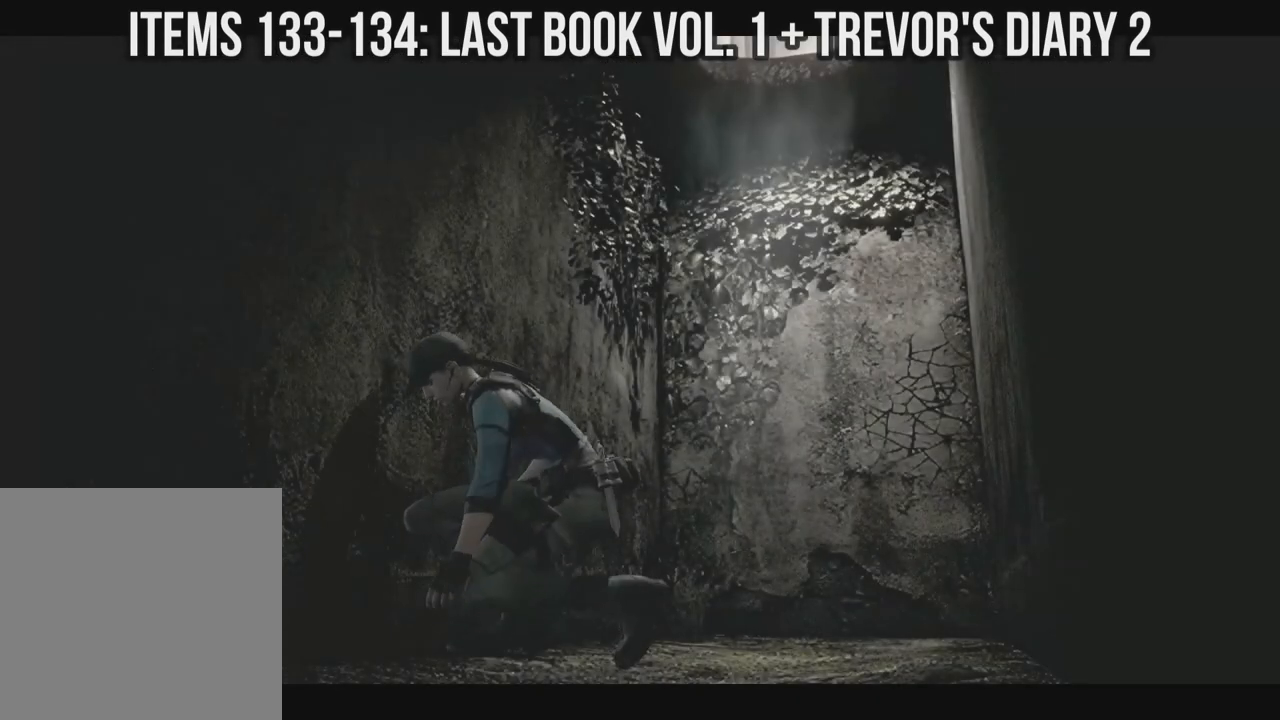
{"buttons": ["DPAD_UP", "DPAD_LEFT"], "left_stick": "left", "right_stick": "down-right", "events": [[433, "DPAD_LEFT", "down"], [483, "DPAD_UP", "down"]]}
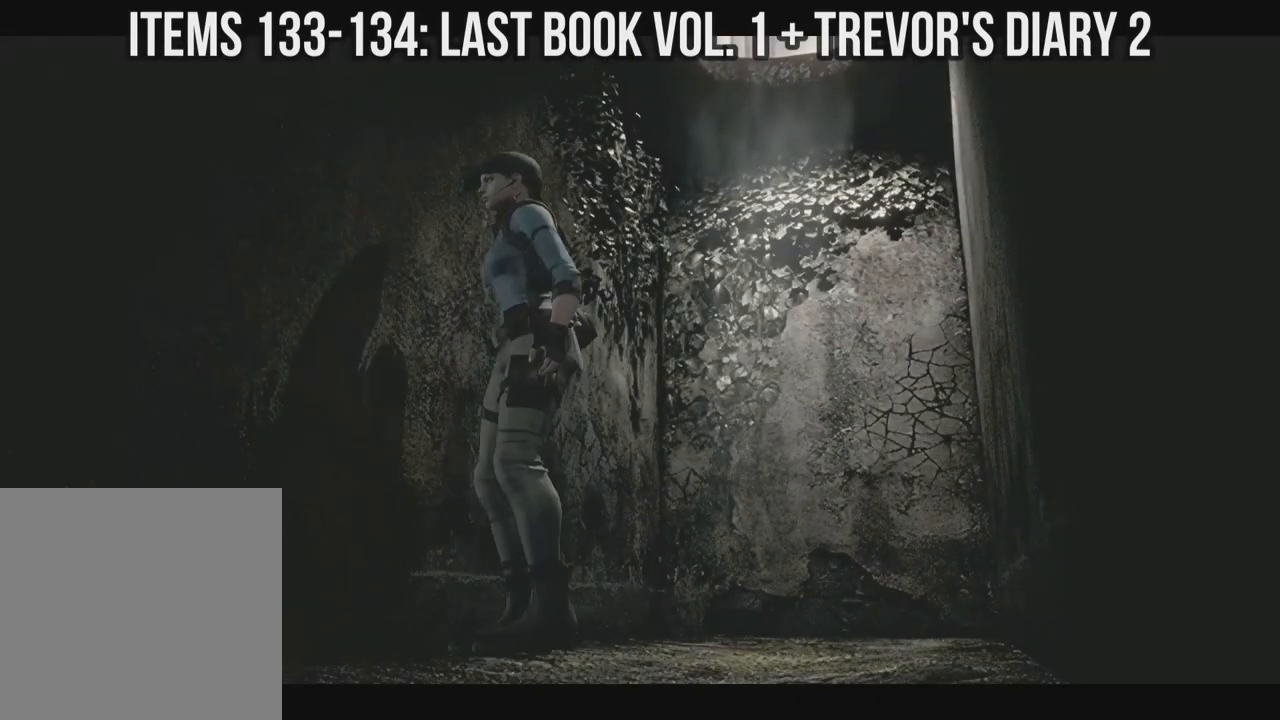
{"buttons": ["Y"], "left_stick": "left", "right_stick": "down-right", "events": [[450, "DPAD_LEFT", "up"], [450, "DPAD_UP", "up"], [467, "Y", "down"]]}
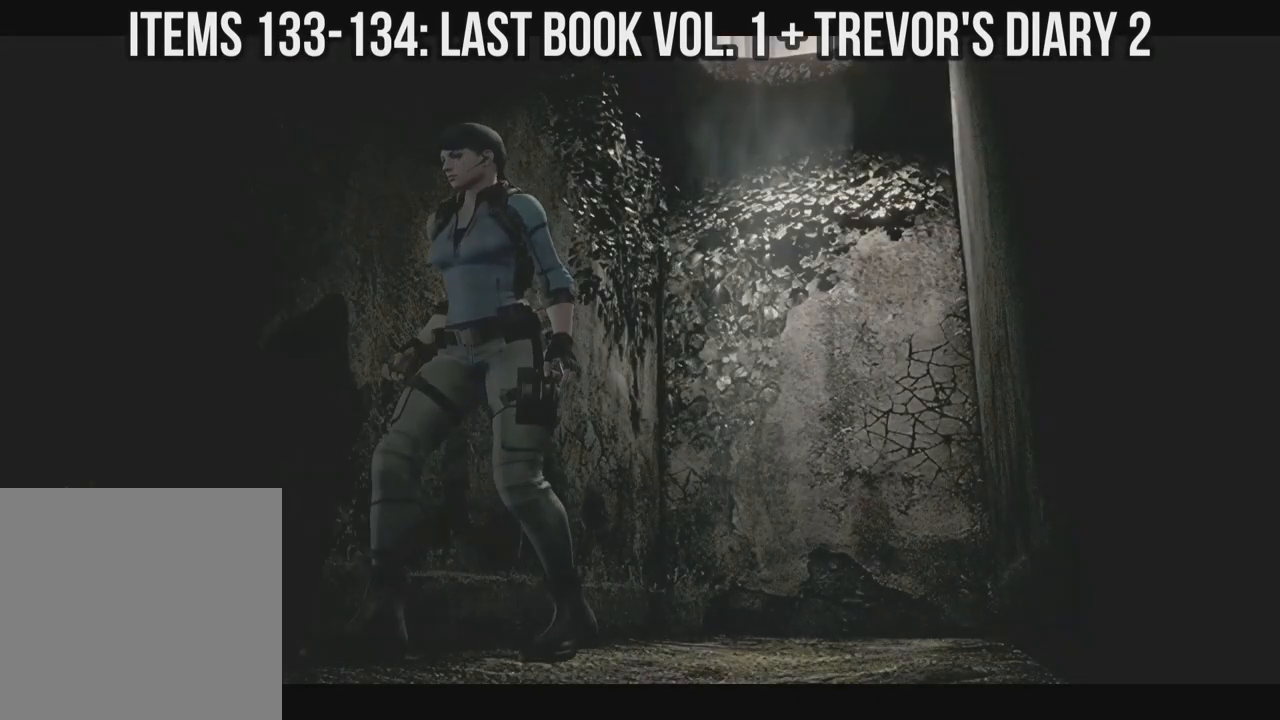
{"buttons": [], "left_stick": "left", "right_stick": "down-right", "events": [[100, "Y", "up"]]}
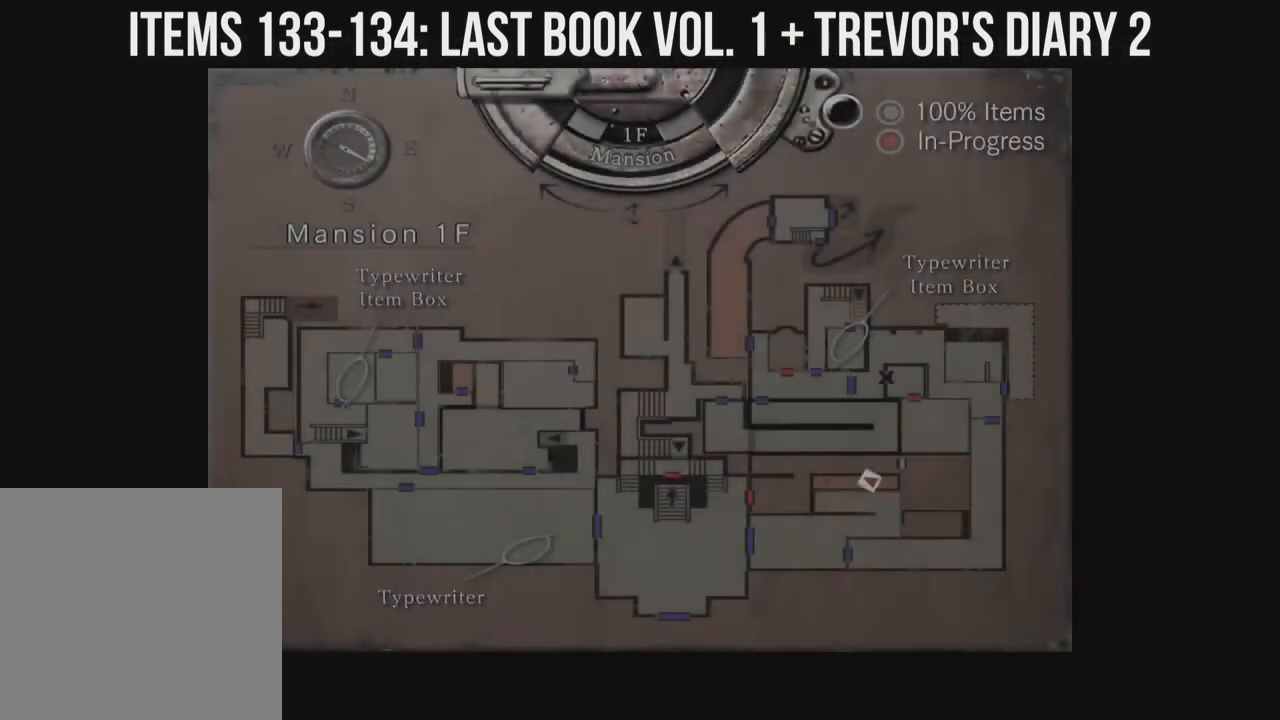
{"buttons": [], "left_stick": "left", "right_stick": "down-right", "events": []}
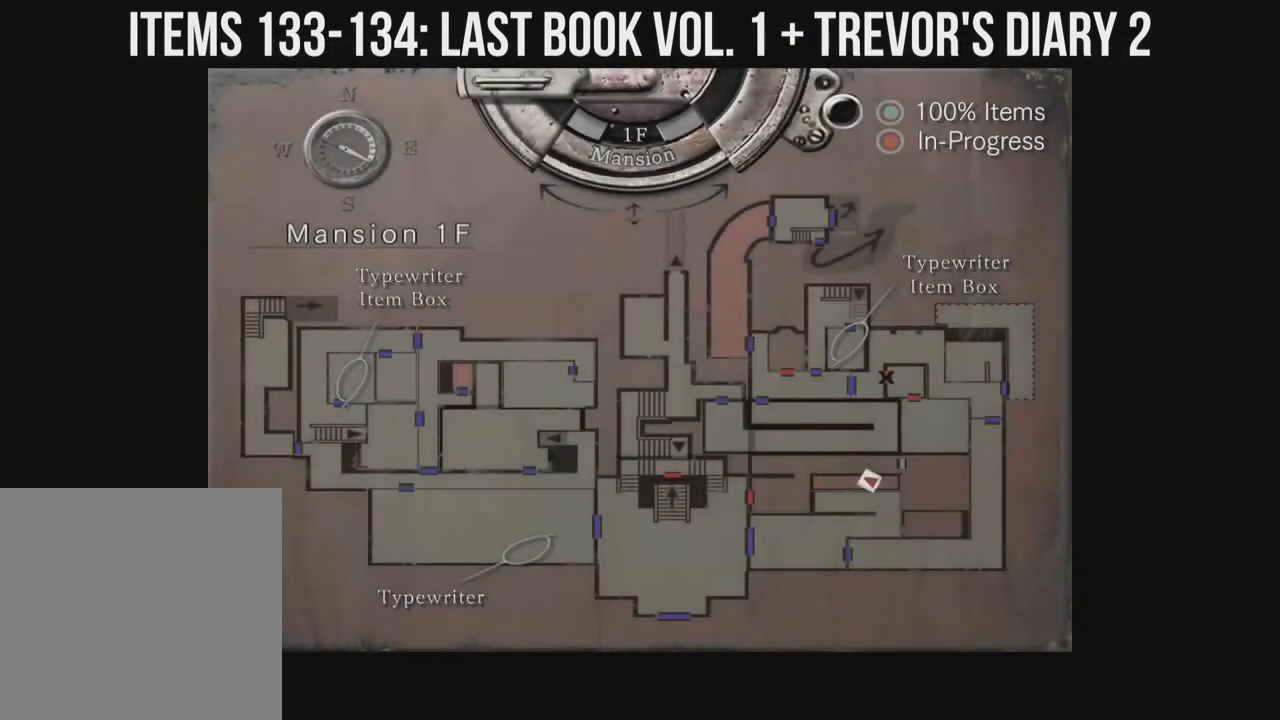
{"buttons": [], "left_stick": "left", "right_stick": "down-right", "events": []}
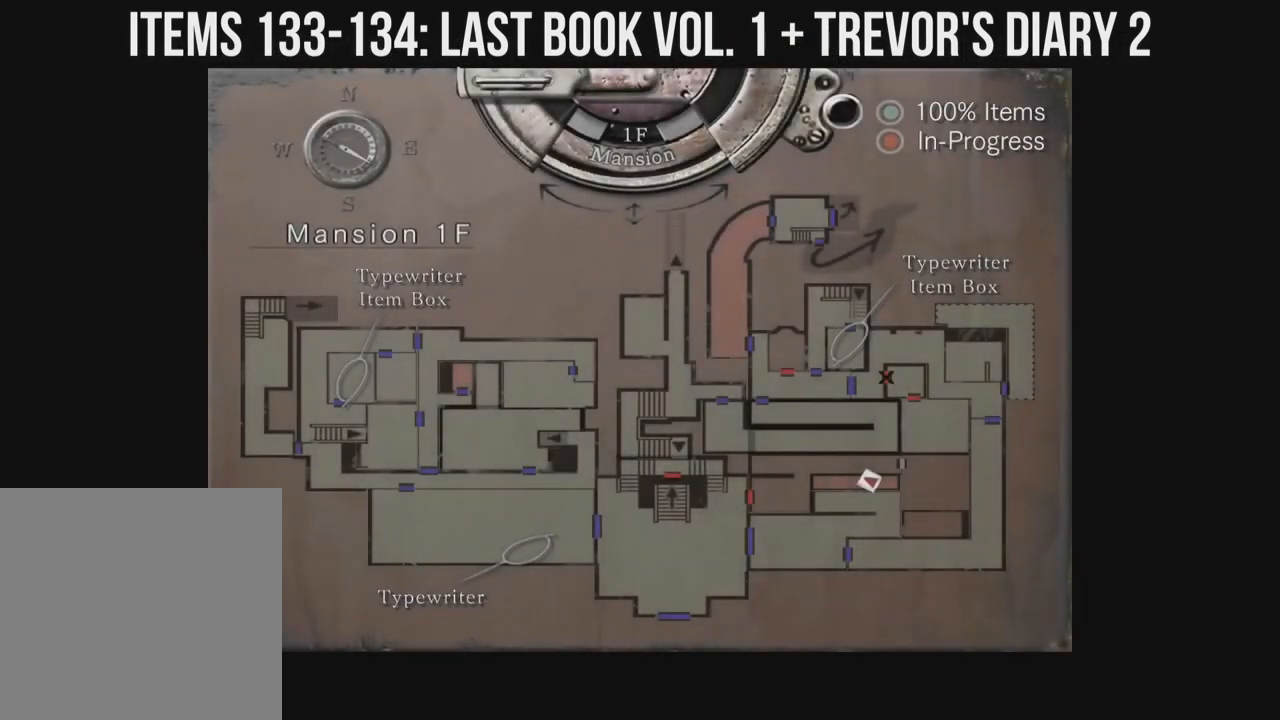
{"buttons": [], "left_stick": "left", "right_stick": "down-right", "events": []}
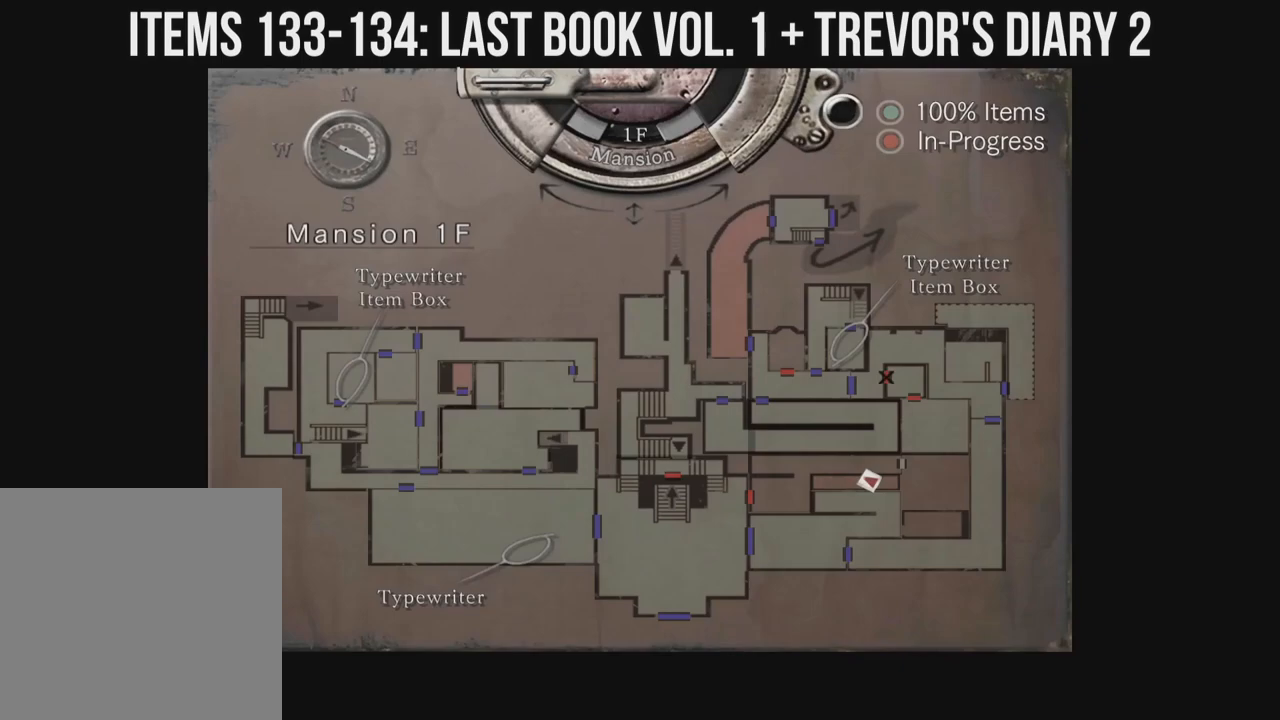
{"buttons": [], "left_stick": "left", "right_stick": "down-right", "events": []}
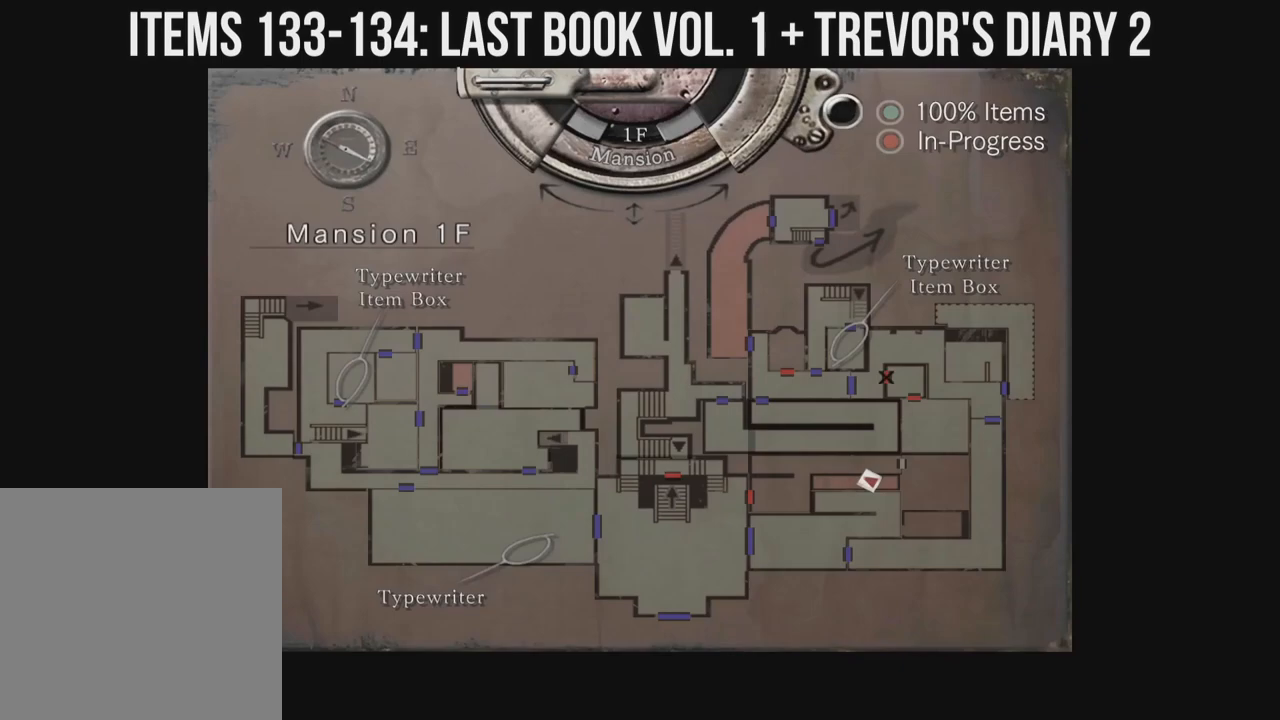
{"buttons": ["X", "DPAD_UP"], "left_stick": "left", "right_stick": "down-right", "events": [[350, "X", "down"], [433, "DPAD_UP", "down"]]}